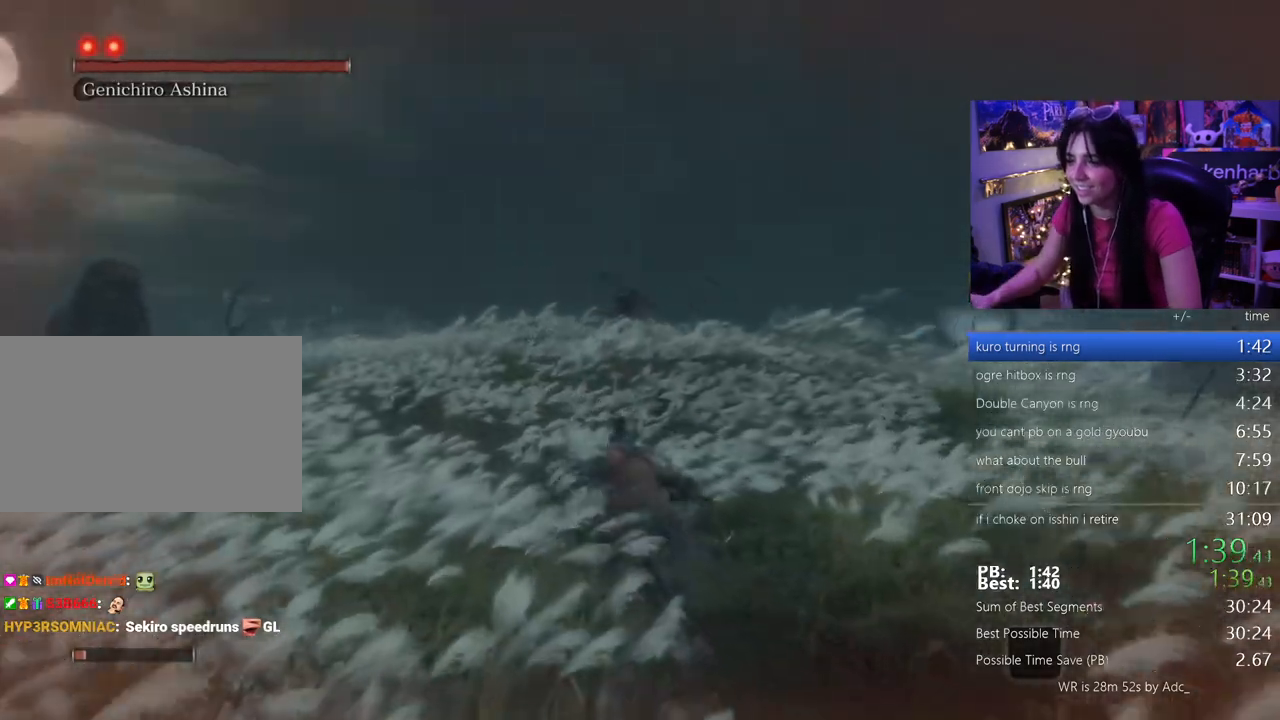
Gameplay with keyboard and mouse; each line is a JSON object with the keys held at the frame after it. "events" lists presses ("down") and releases ("up") of "1", "2", "3", "4", "5", "a", "alt", "c", "caps_lock", "ctrl", "d", "e", "f", "g", "q", "r", "s", "shift", "space", "t", "tab", "v", "w", "x" and "z" between this image and that frame as [ms after this image, input, new state], when the widget could be followed in between. No other keys are recorded. Mouse buttons are not recorded. Not read: mouse_move.
{"keys": ["shift", "w"], "events": []}
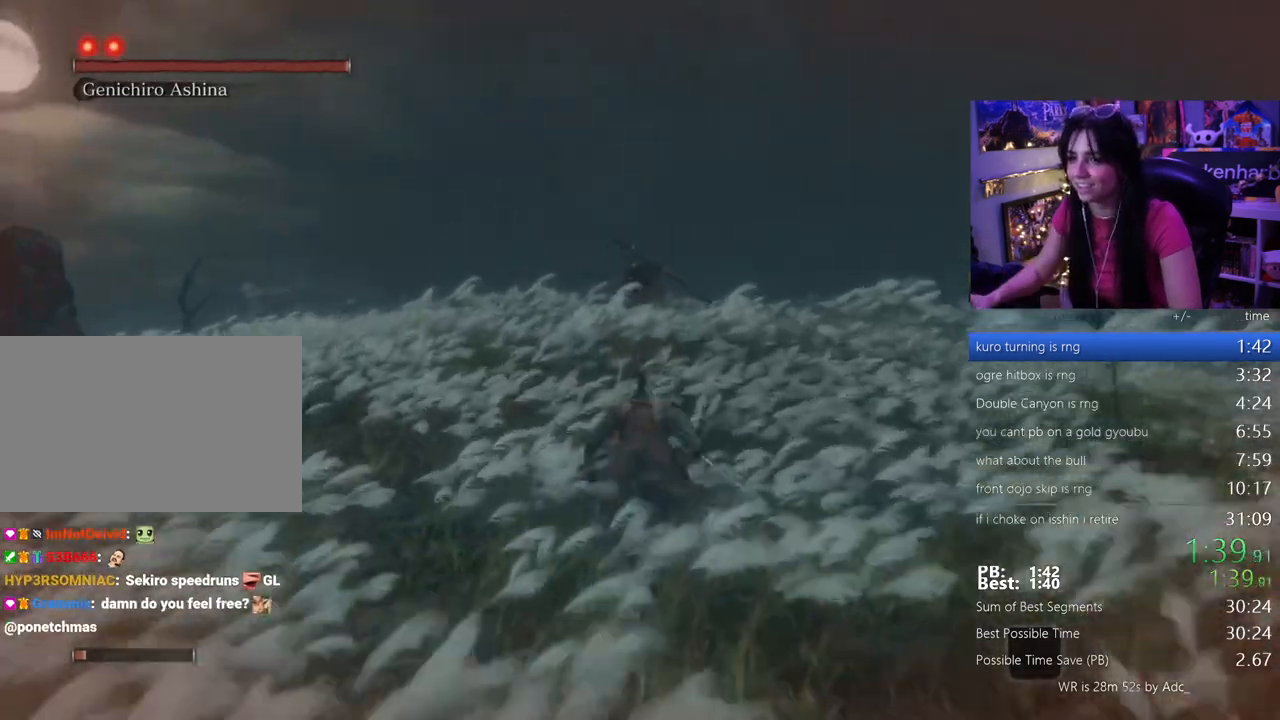
{"keys": ["shift", "w"]}
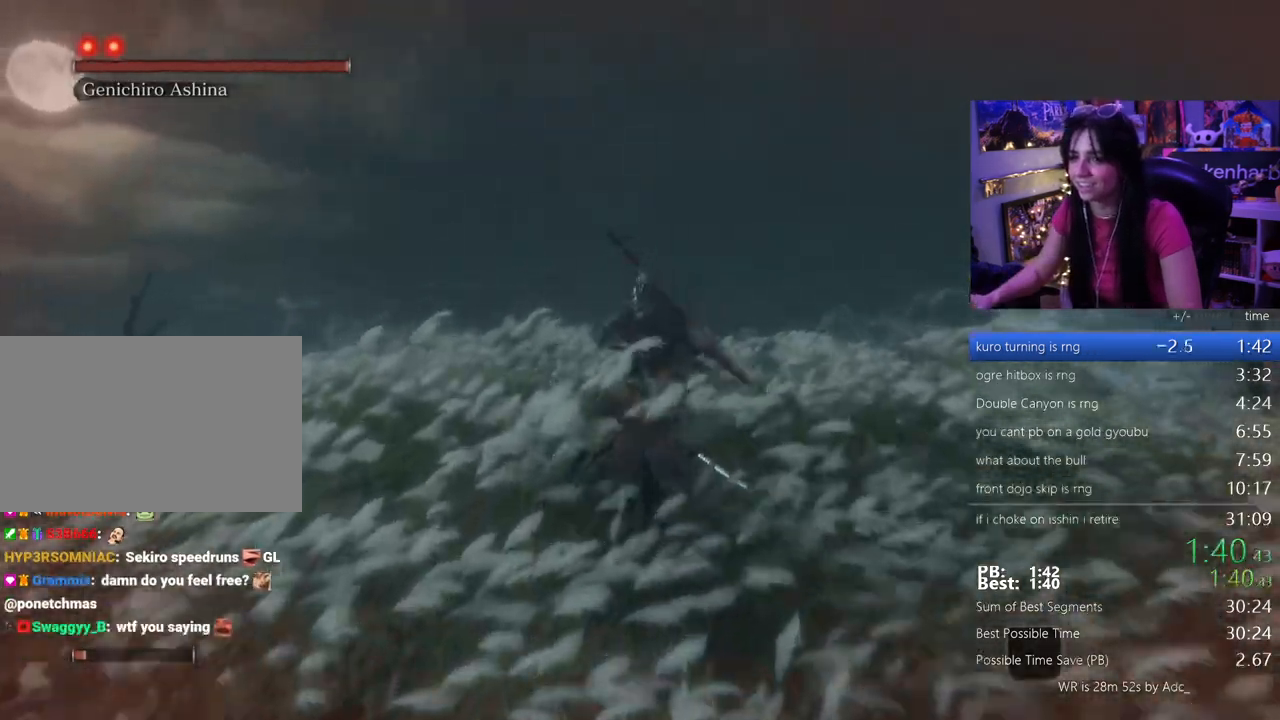
{"keys": [], "events": [[17, "shift", "up"], [17, "w", "up"]]}
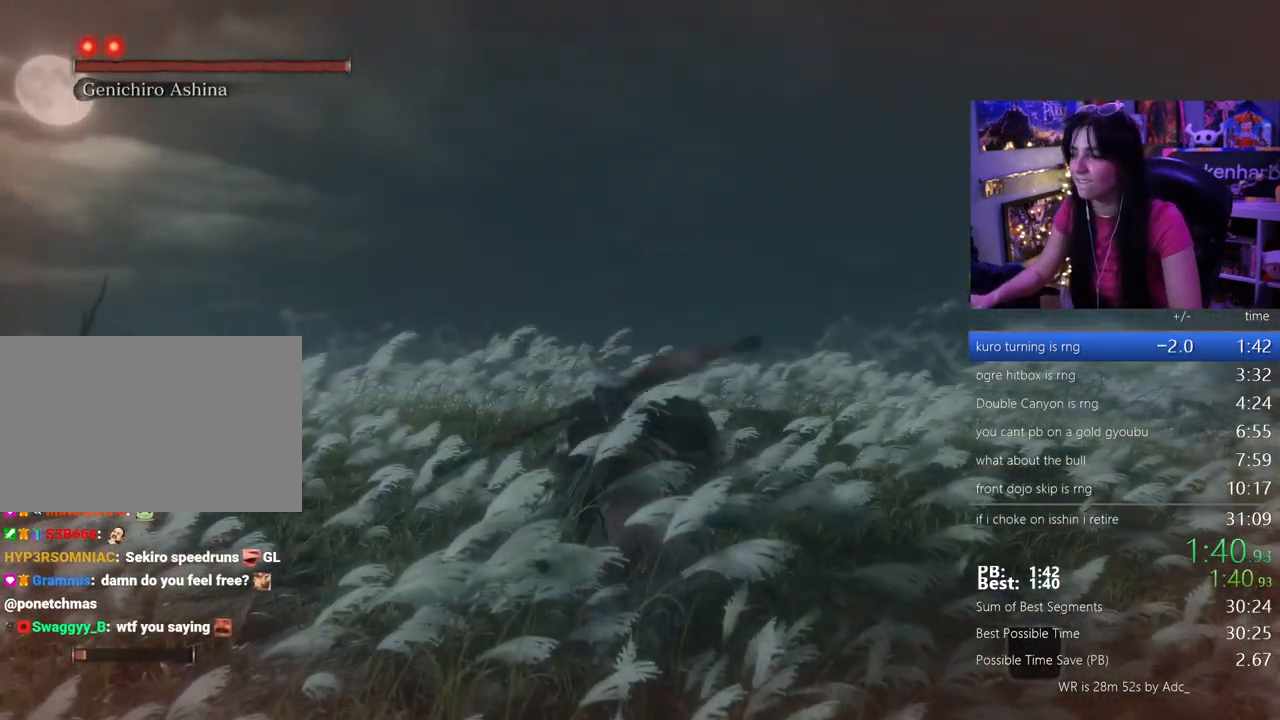
{"keys": ["tab"]}
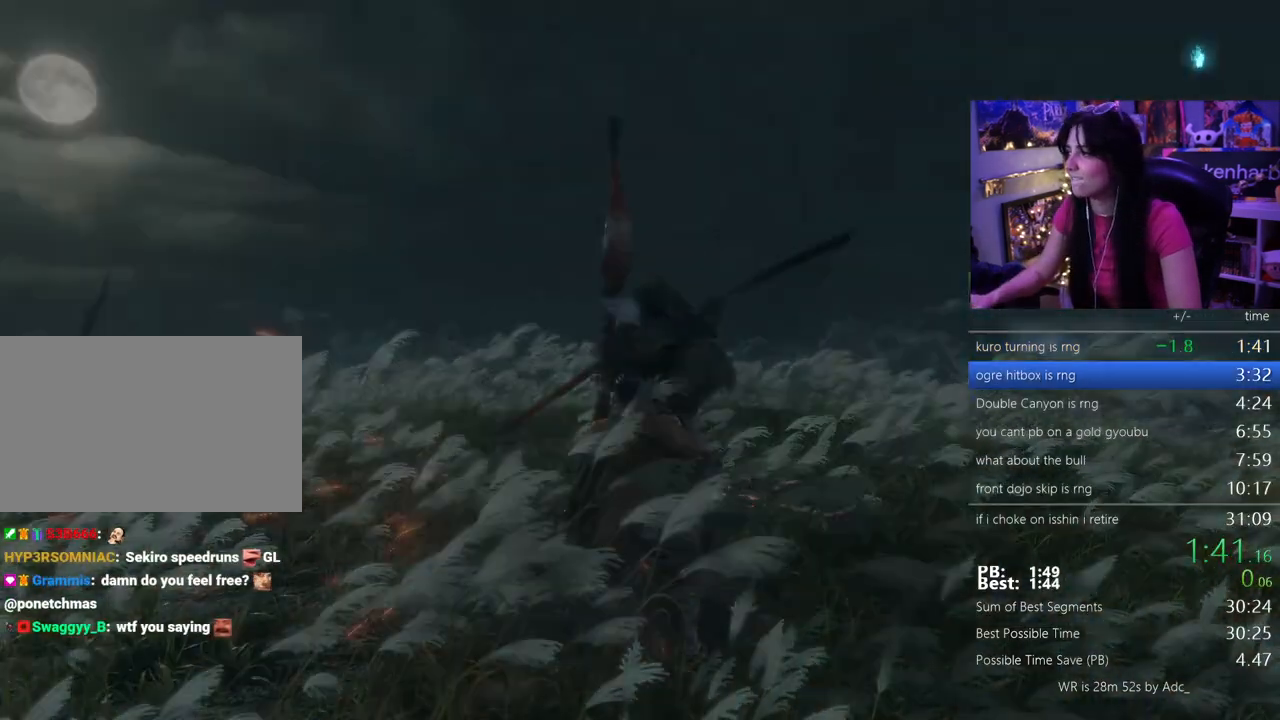
{"keys": [], "events": [[50, "tab", "up"], [133, "tab", "down"], [183, "tab", "up"], [283, "tab", "down"], [333, "tab", "up"], [417, "tab", "down"], [467, "tab", "up"]]}
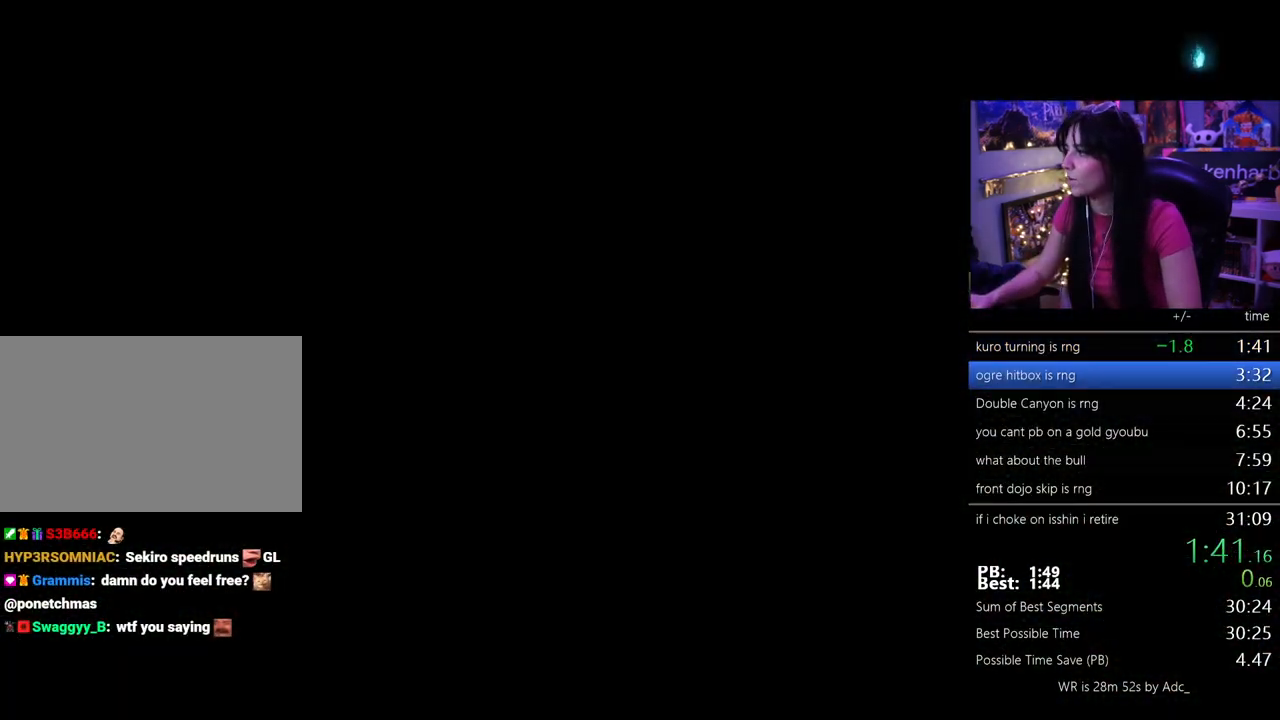
{"keys": ["tab"], "events": [[67, "tab", "down"], [100, "tab", "up"], [150, "tab", "down"], [250, "tab", "up"], [350, "tab", "down"], [383, "tab", "up"], [483, "tab", "down"]]}
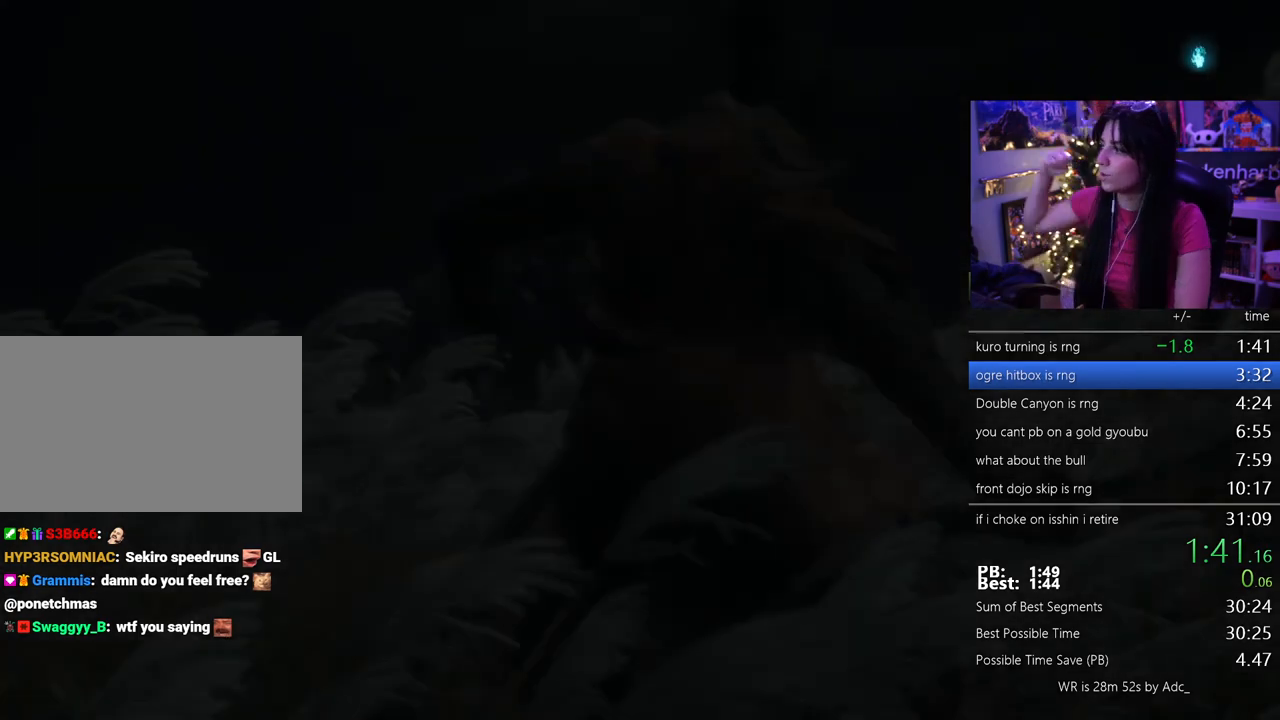
{"keys": ["tab"], "events": [[83, "tab", "up"], [117, "tab", "down"], [217, "tab", "up"], [317, "tab", "down"], [400, "tab", "up"], [500, "tab", "down"]]}
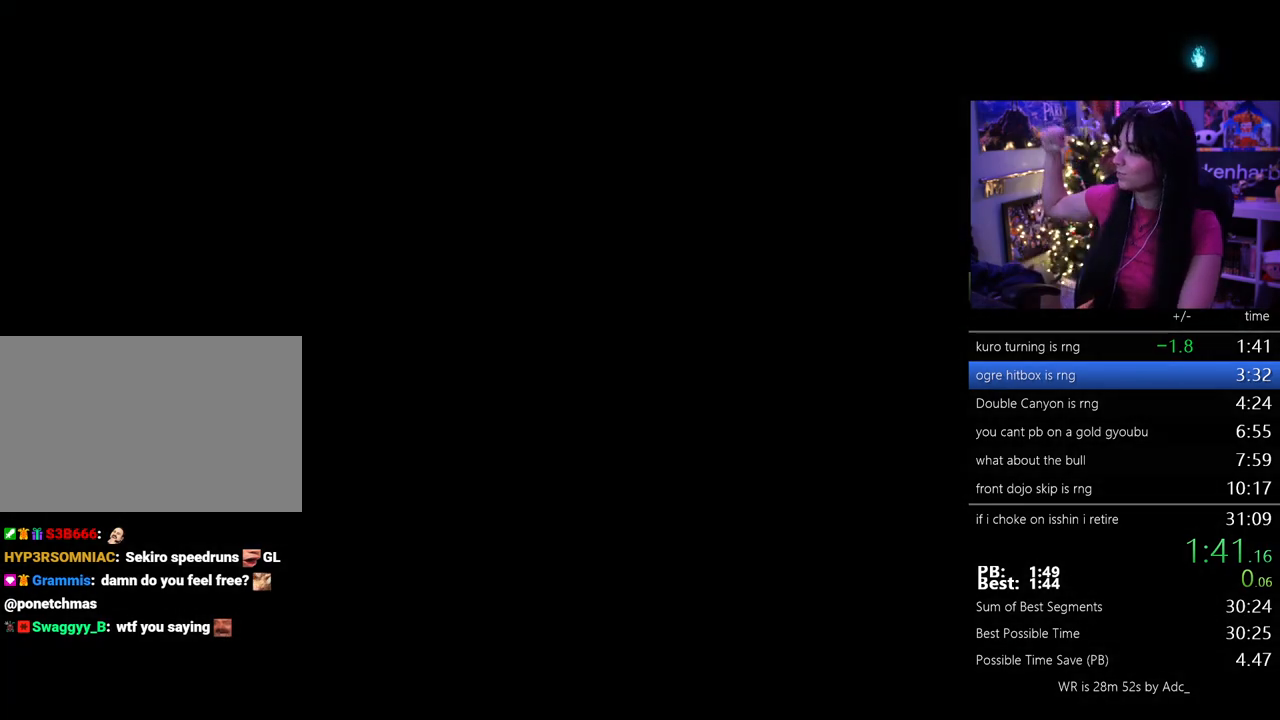
{"keys": [], "events": [[83, "tab", "up"], [133, "tab", "down"], [233, "tab", "up"], [333, "tab", "down"], [367, "tab", "up"]]}
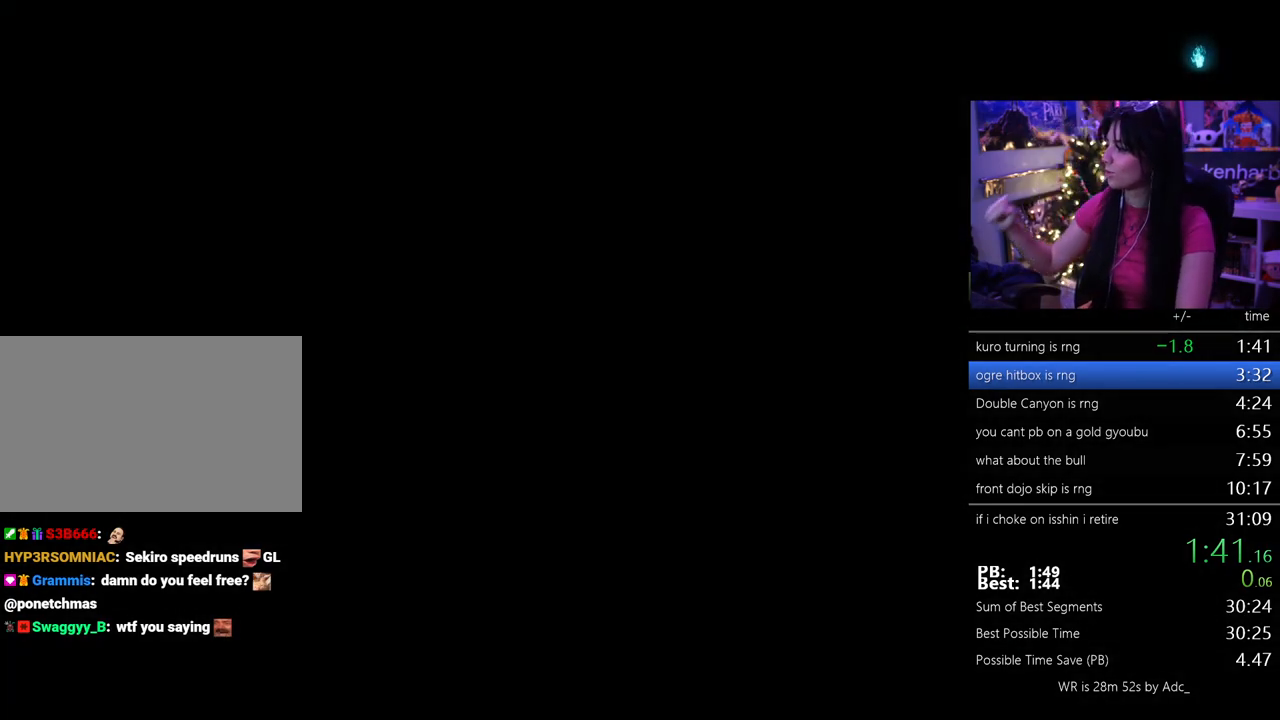
{"keys": ["tab"], "events": [[17, "tab", "down"], [67, "tab", "up"], [200, "tab", "down"], [250, "tab", "up"], [350, "tab", "down"], [383, "tab", "up"], [483, "tab", "down"]]}
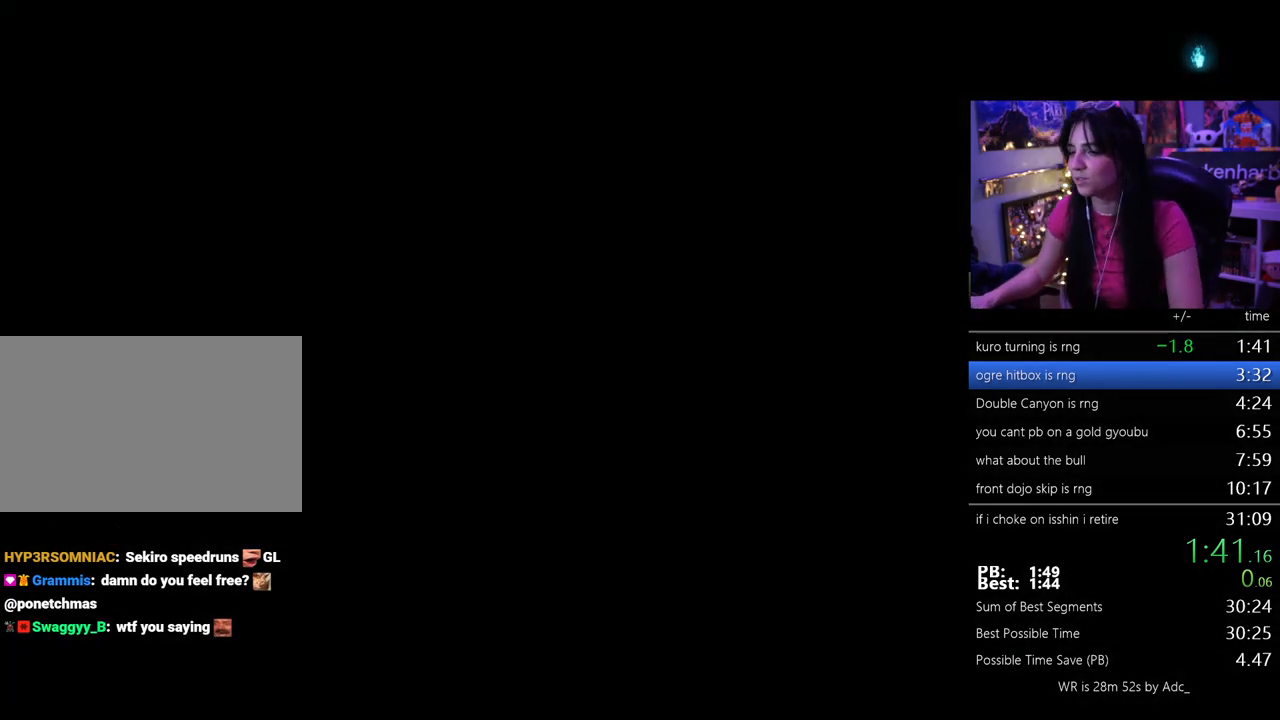
{"keys": ["tab"], "events": [[83, "tab", "up"], [167, "tab", "down"], [217, "tab", "up"], [317, "tab", "down"], [350, "tab", "up"], [450, "tab", "down"]]}
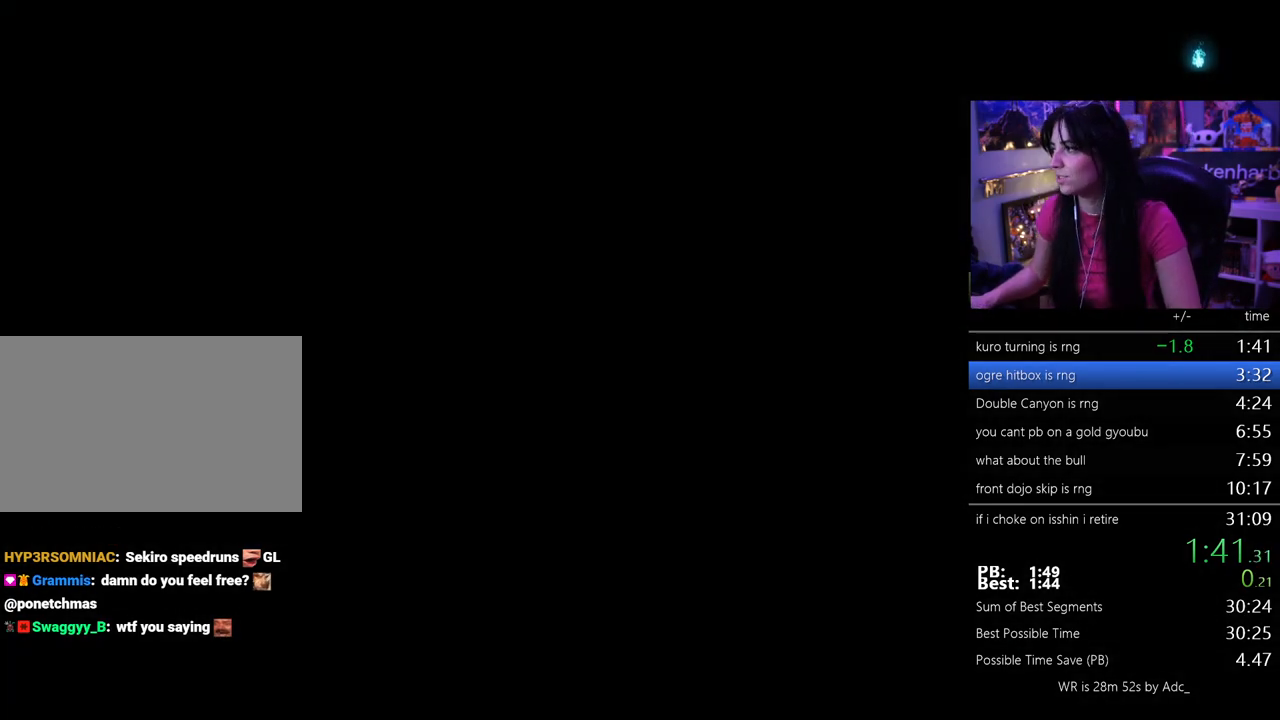
{"keys": [], "events": [[50, "tab", "up"], [100, "tab", "down"], [183, "tab", "up"], [283, "tab", "down"], [333, "tab", "up"], [417, "tab", "down"], [467, "tab", "up"]]}
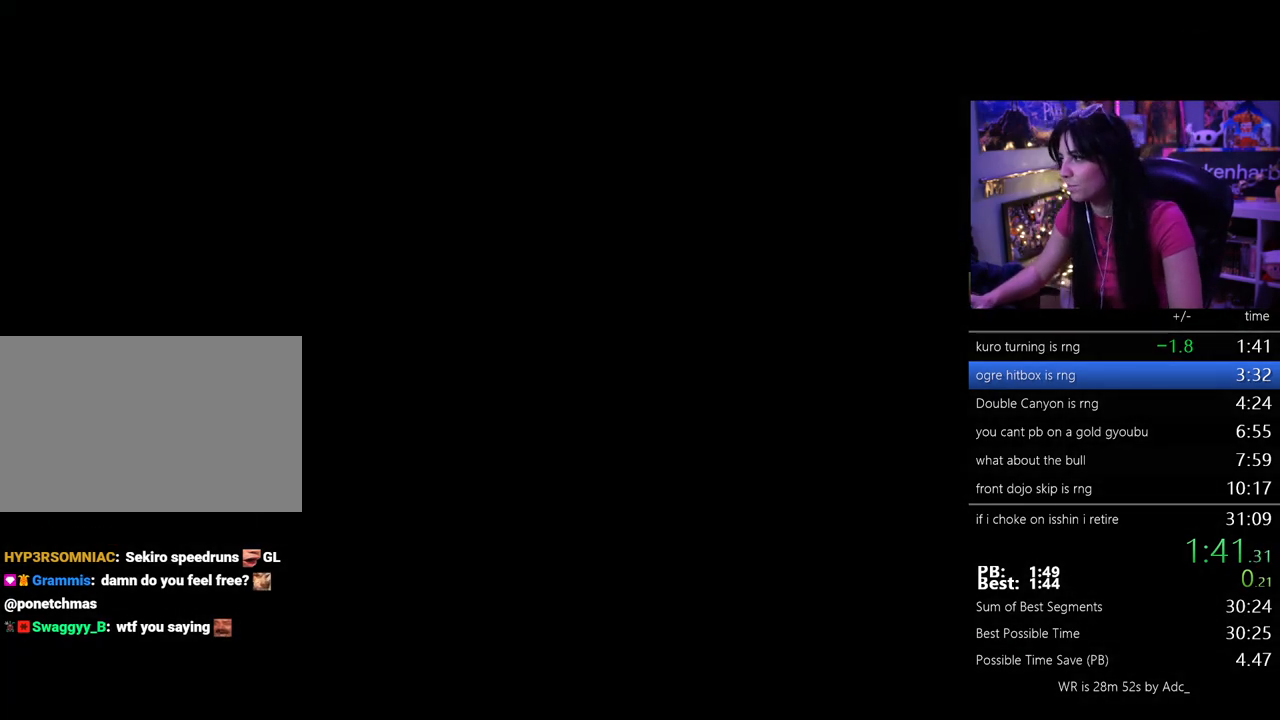
{"keys": [], "events": [[67, "tab", "down"], [150, "tab", "up"]]}
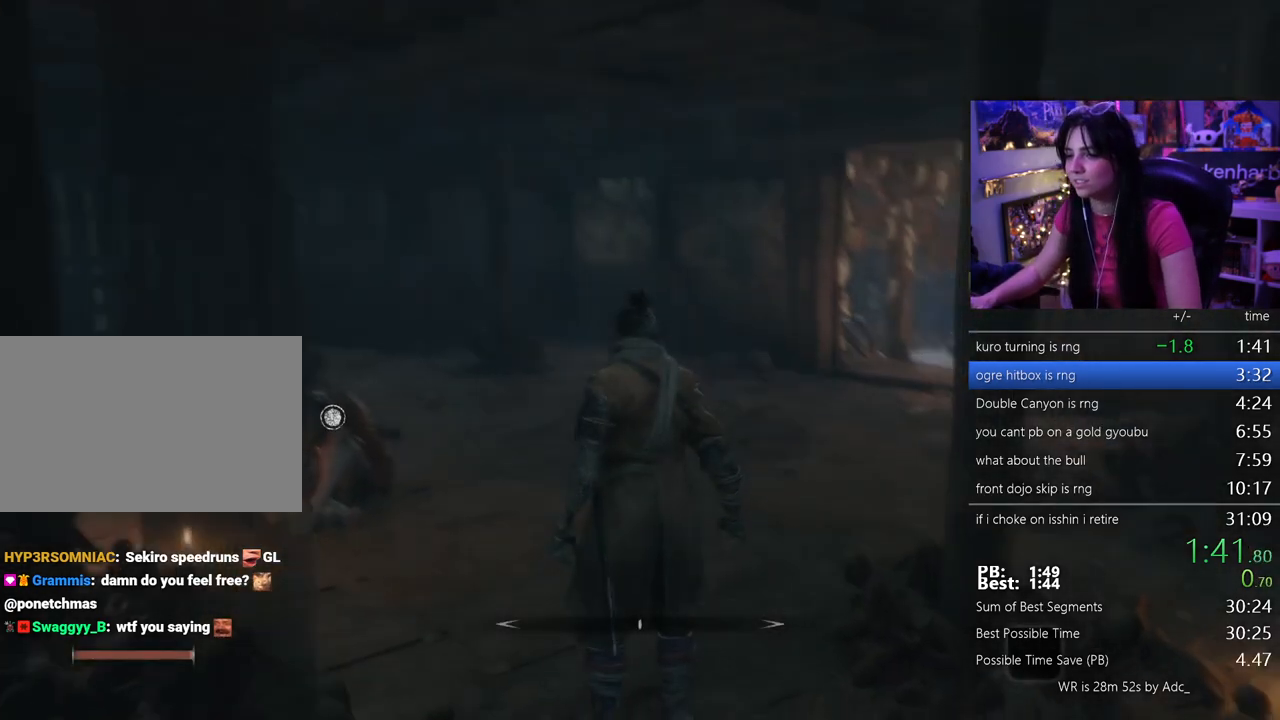
{"keys": ["w"], "events": [[267, "w", "down"]]}
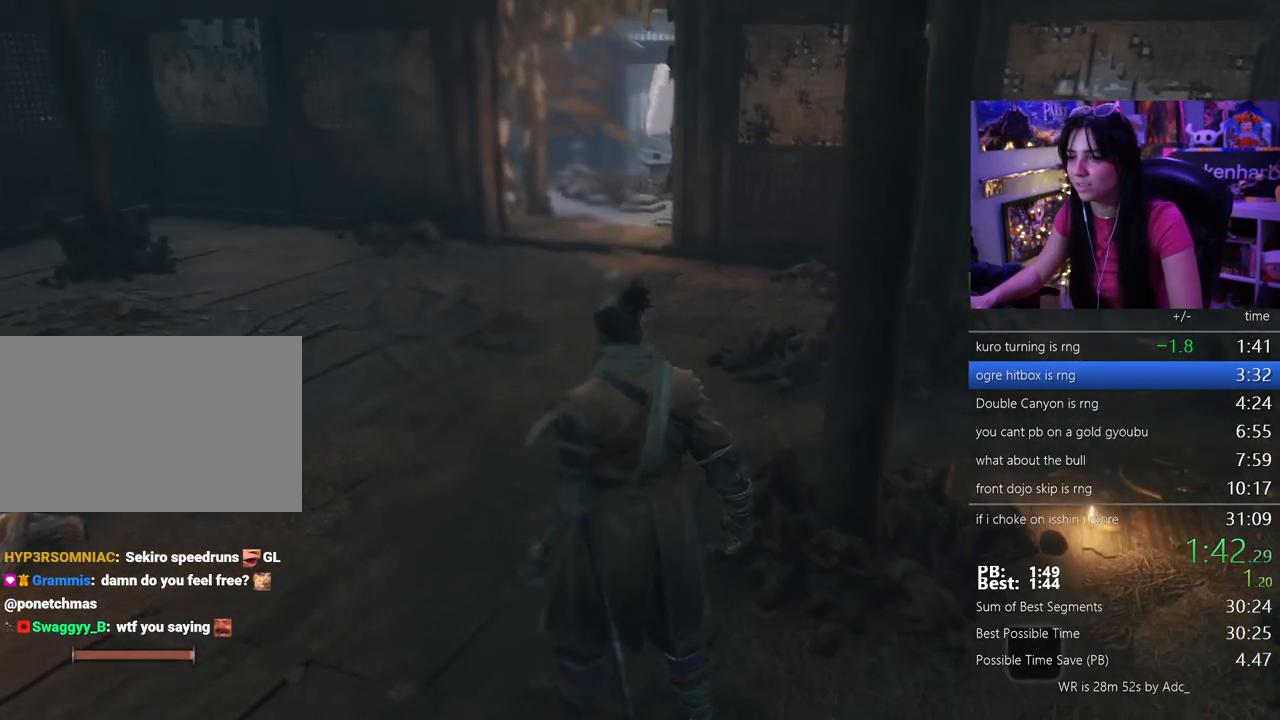
{"keys": ["e", "w"], "events": [[50, "space", "down"], [133, "space", "up"], [417, "e", "down"]]}
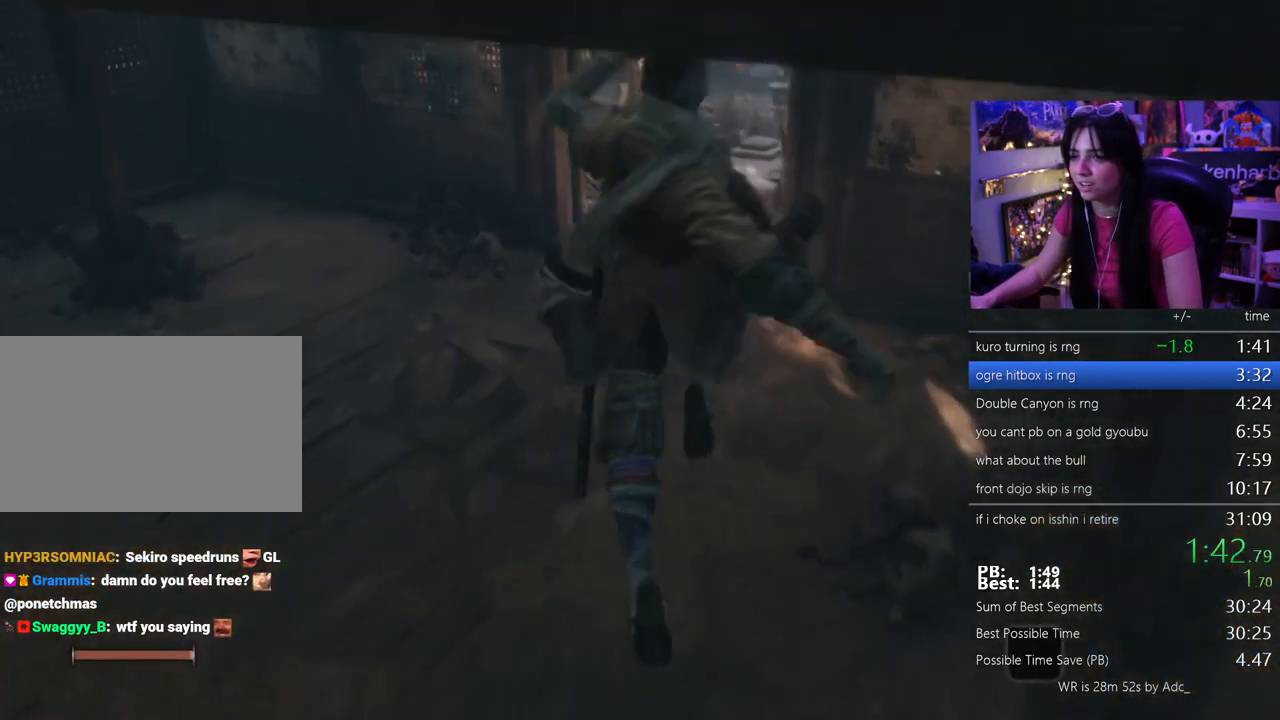
{"keys": ["w"], "events": [[17, "e", "up"], [100, "e", "down"], [150, "e", "up"], [200, "e", "down"], [300, "e", "up"], [383, "e", "down"], [433, "e", "up"]]}
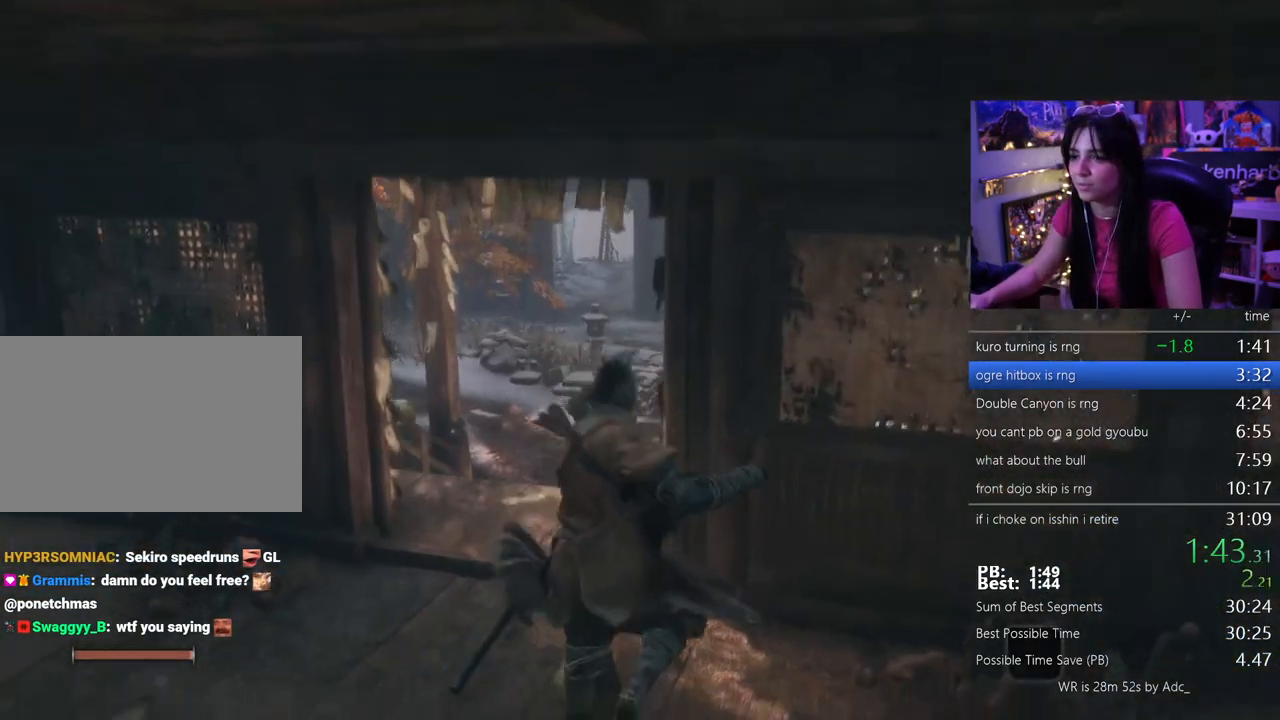
{"keys": ["e", "w"], "events": [[33, "e", "down"], [83, "e", "up"], [167, "e", "down"], [217, "e", "up"], [317, "e", "down"], [367, "e", "up"], [450, "e", "down"]]}
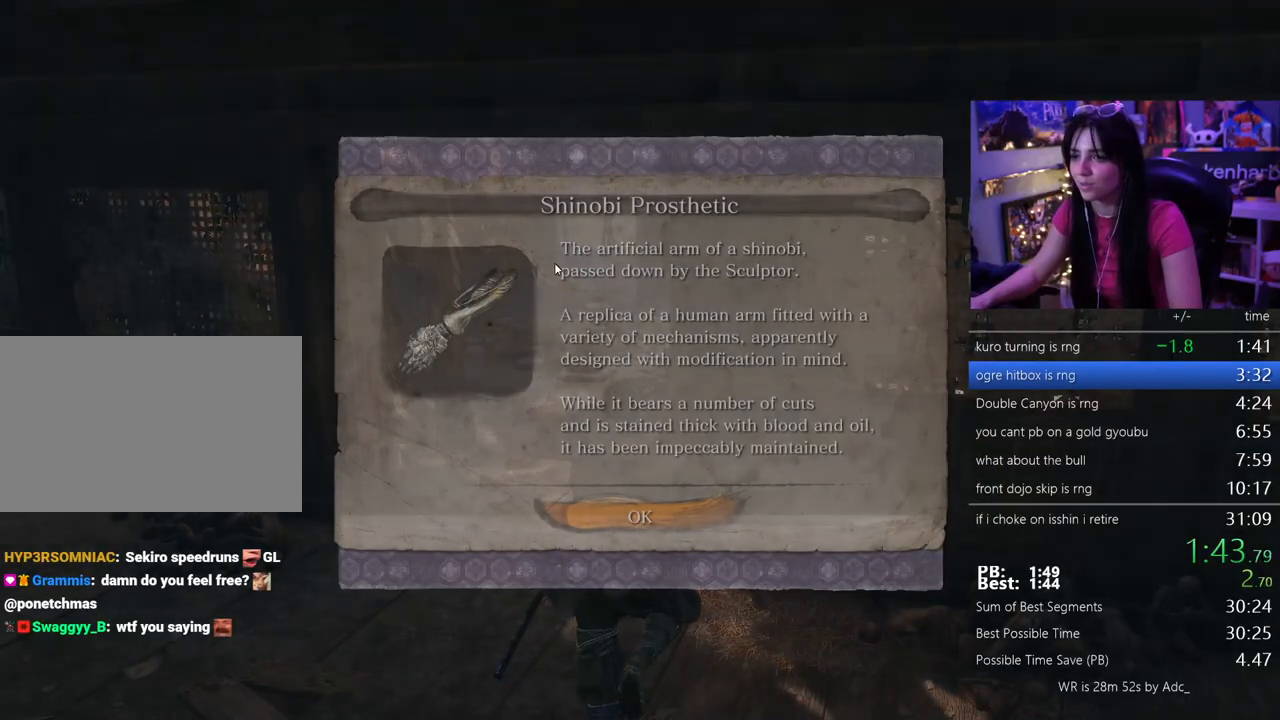
{"keys": ["shift", "w"], "events": [[100, "e", "up"], [183, "shift", "down"]]}
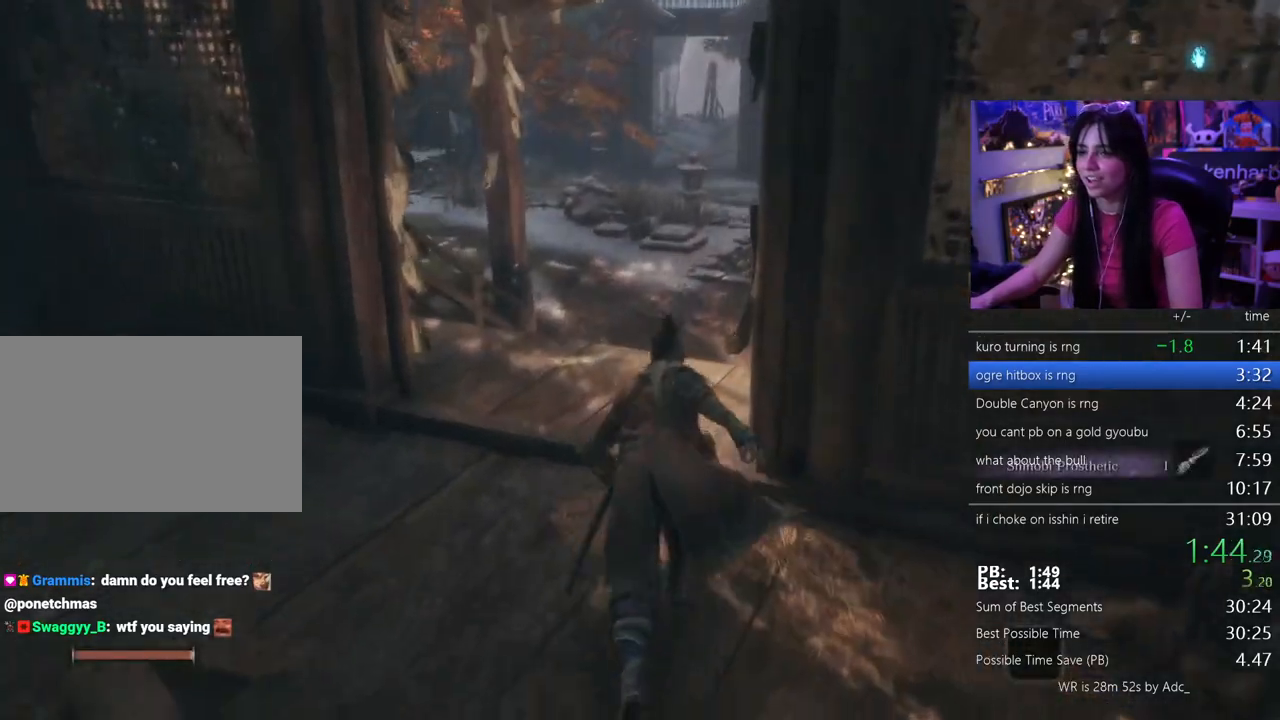
{"keys": ["shift", "w"], "events": []}
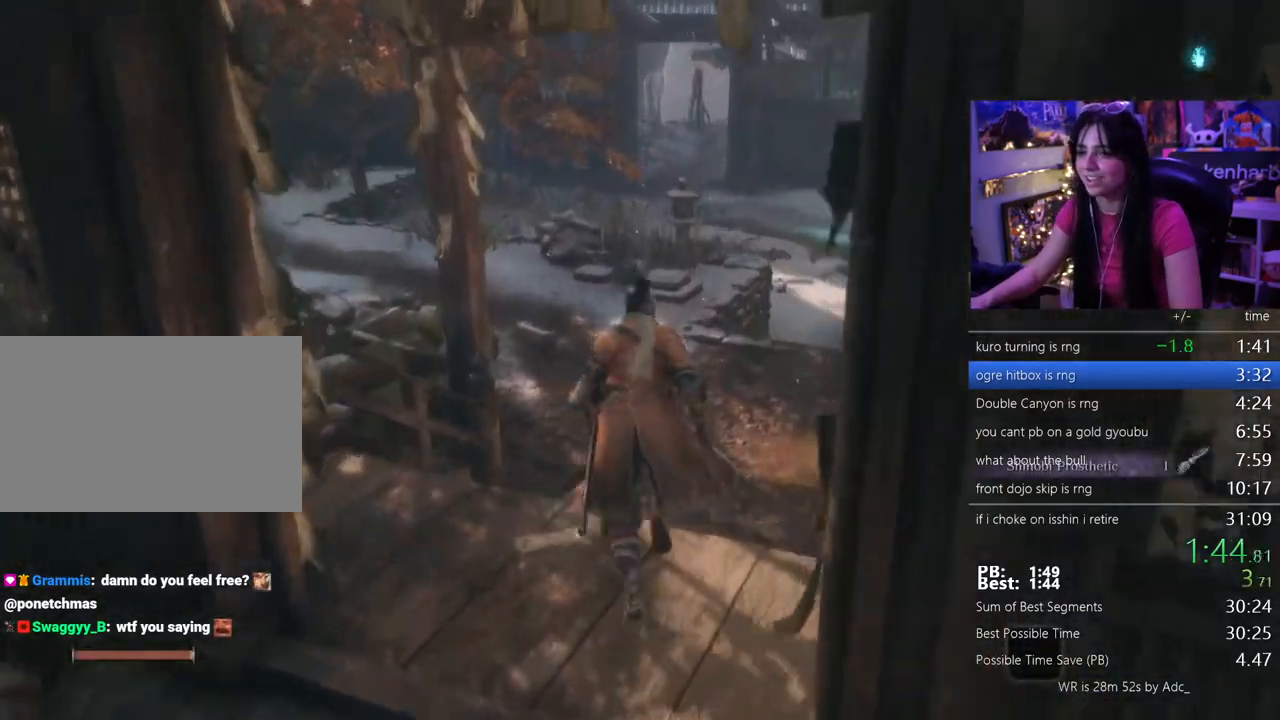
{"keys": ["shift", "space", "w"]}
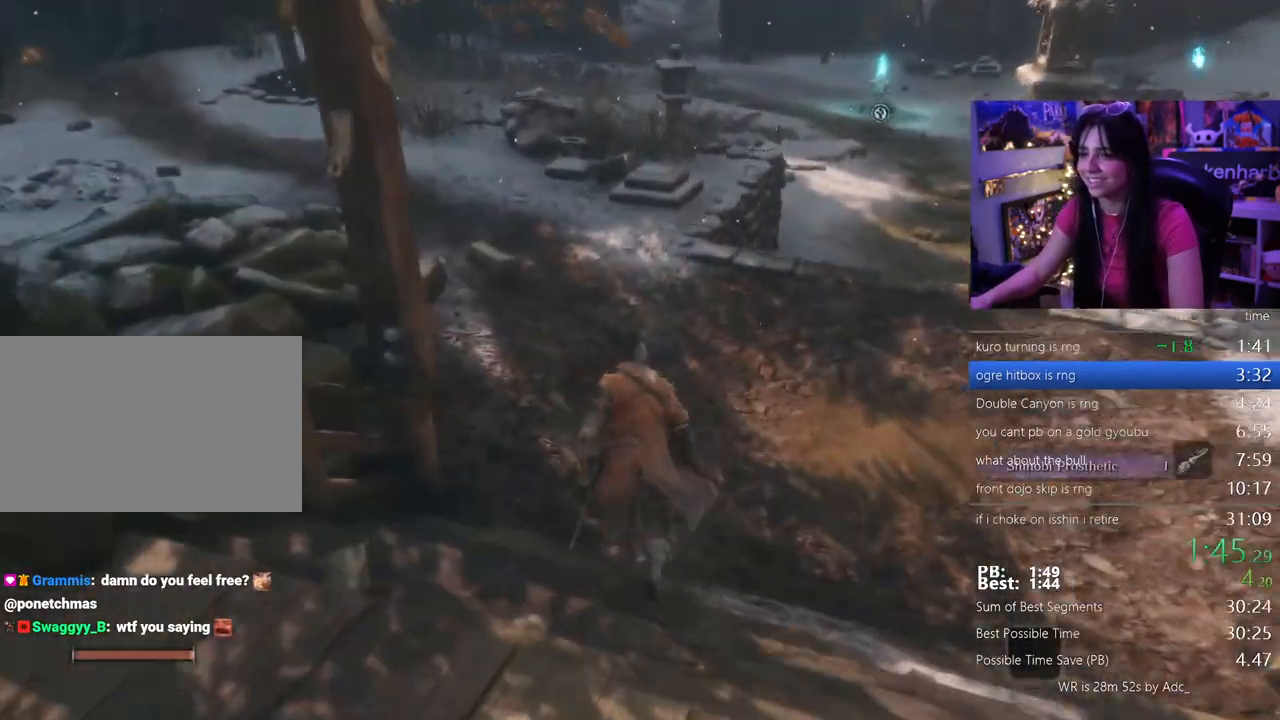
{"keys": ["e", "shift", "w"], "events": [[50, "space", "up"], [183, "e", "down"], [233, "e", "up"], [333, "e", "down"], [417, "e", "up"], [467, "e", "down"]]}
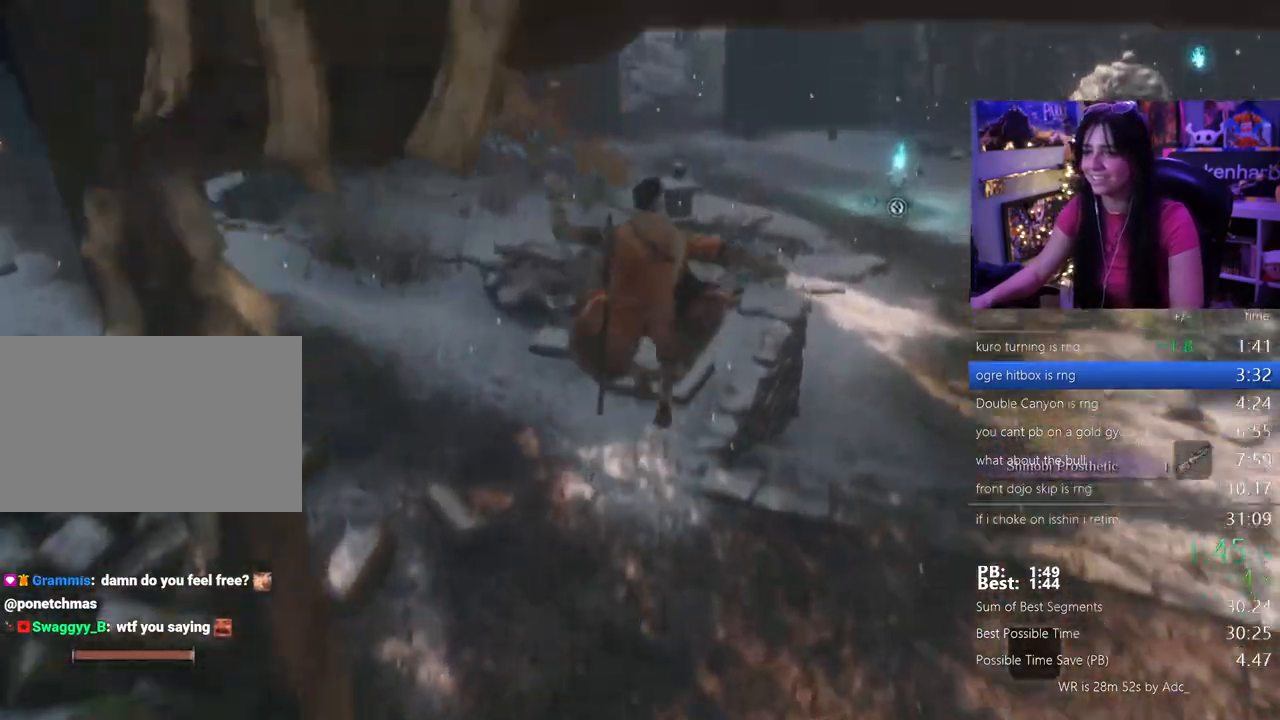
{"keys": ["shift", "w"], "events": [[67, "e", "up"]]}
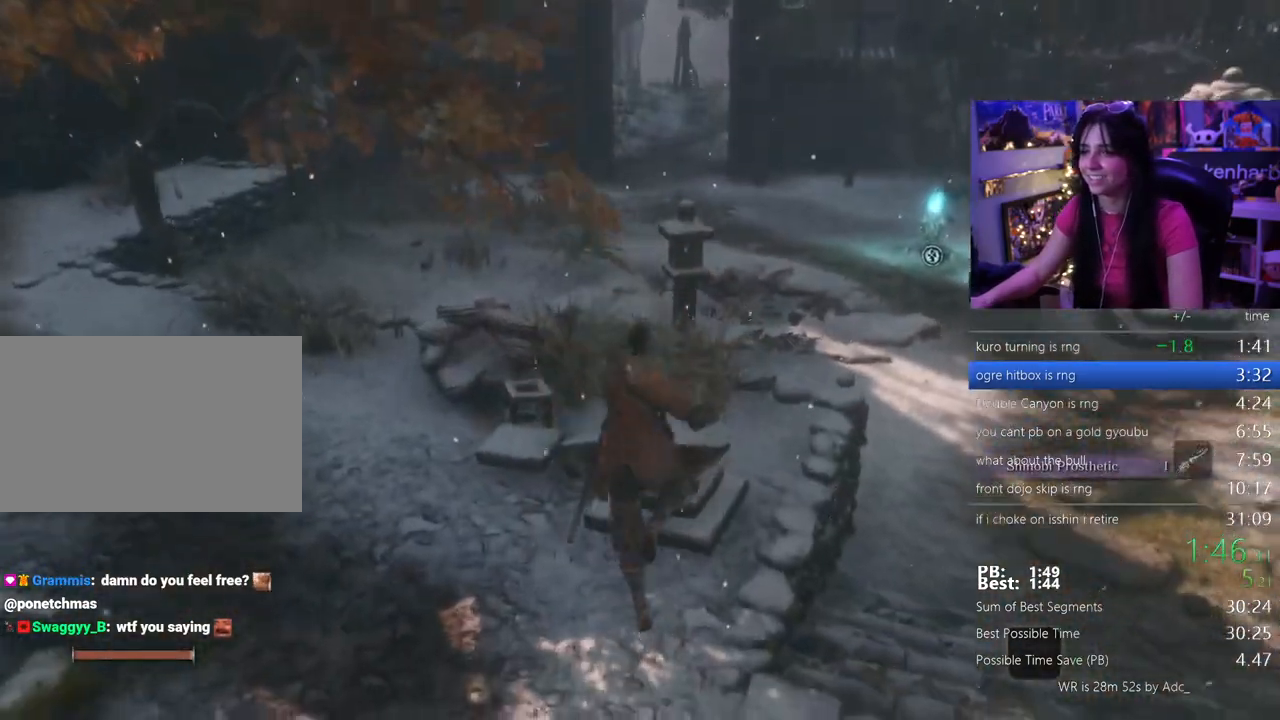
{"keys": ["shift", "space", "w"], "events": [[500, "space", "down"]]}
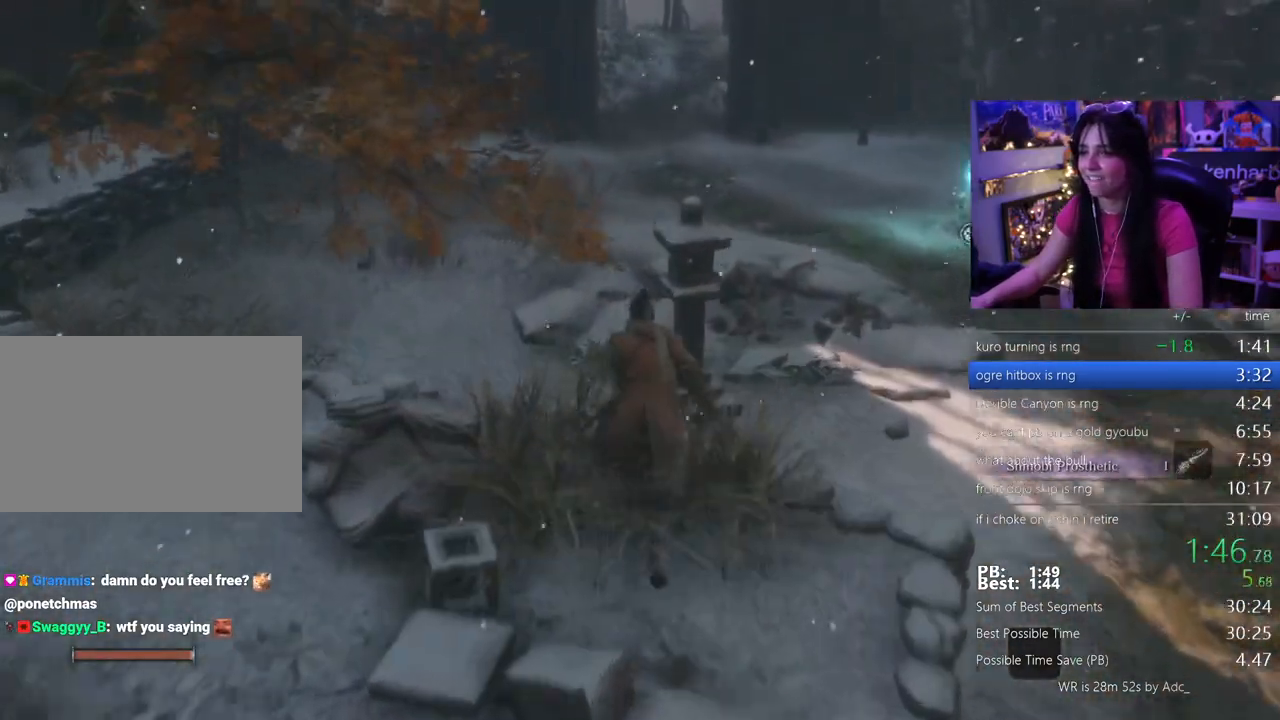
{"keys": ["e", "shift", "w"], "events": [[100, "space", "up"], [283, "e", "down"], [383, "e", "up"], [467, "e", "down"]]}
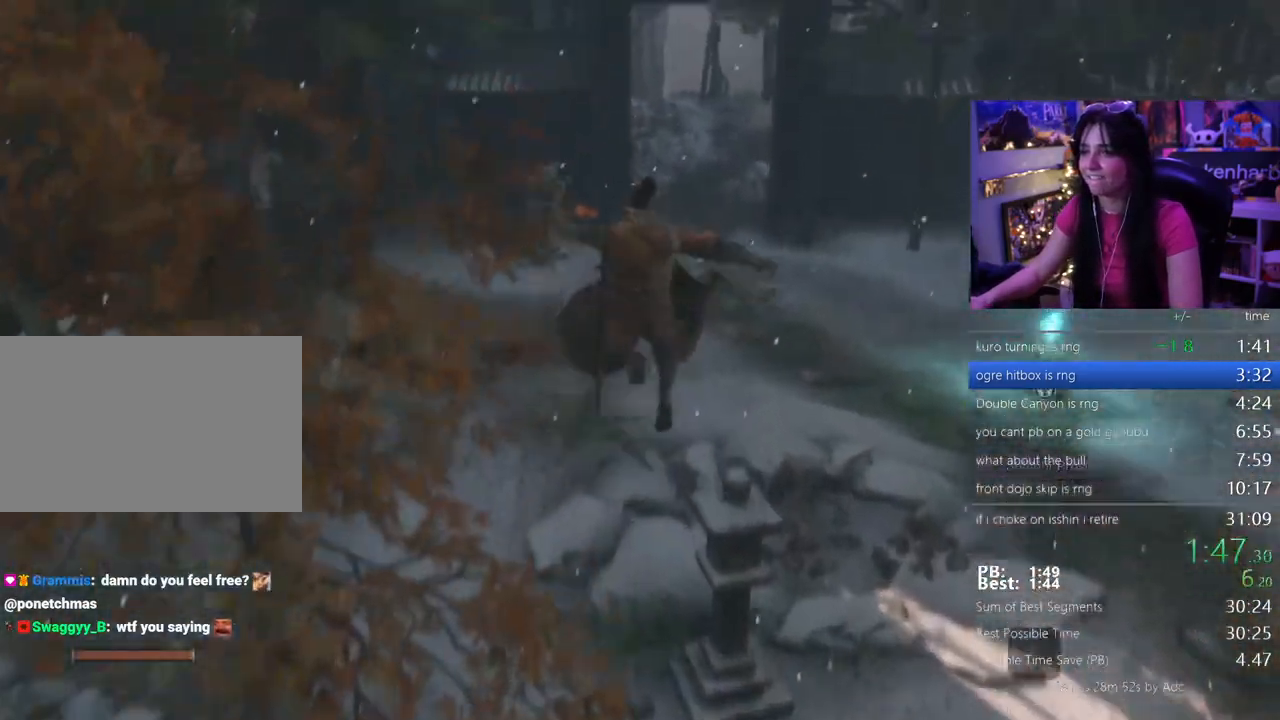
{"keys": ["shift", "w"], "events": [[67, "e", "up"]]}
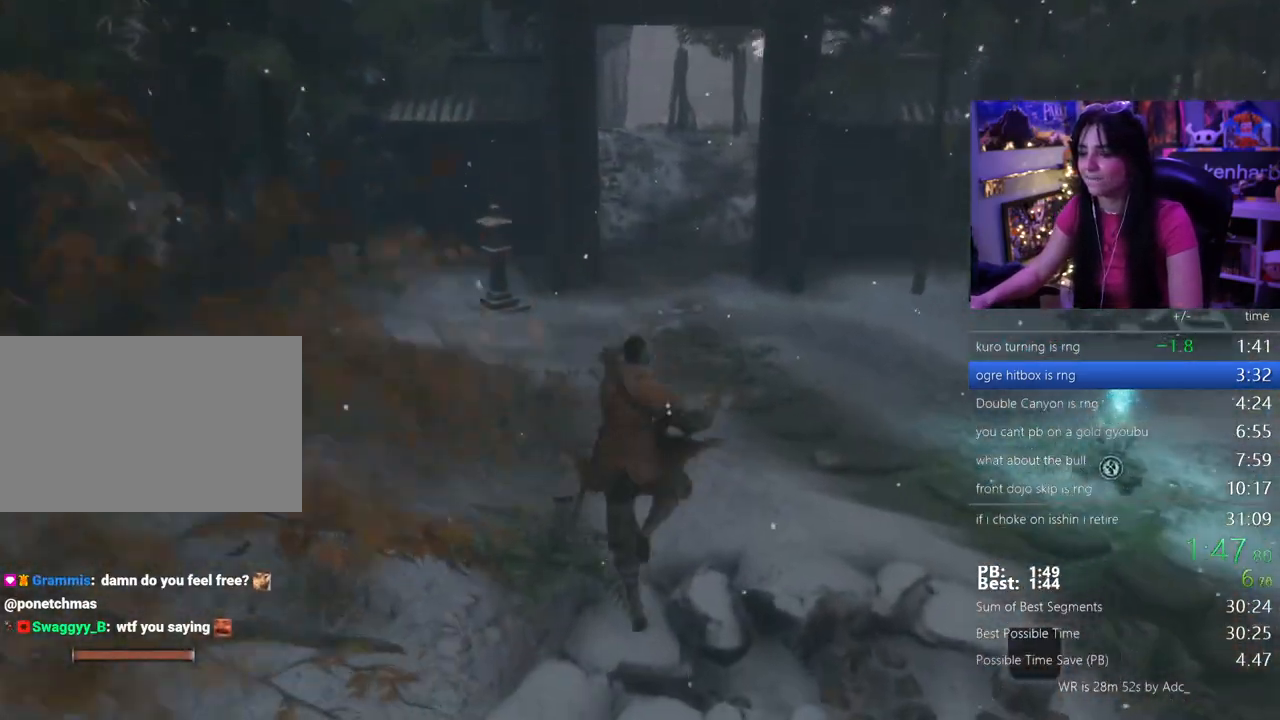
{"keys": ["shift", "w"], "events": []}
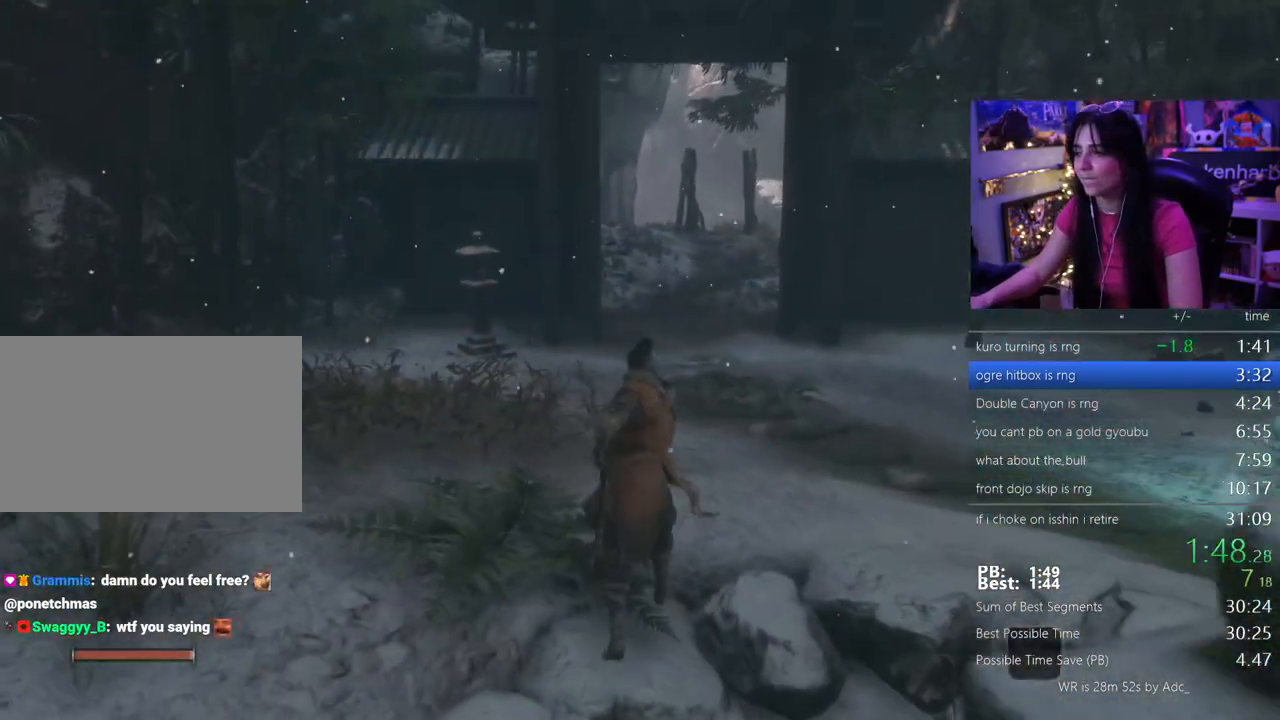
{"keys": ["shift", "w"], "events": []}